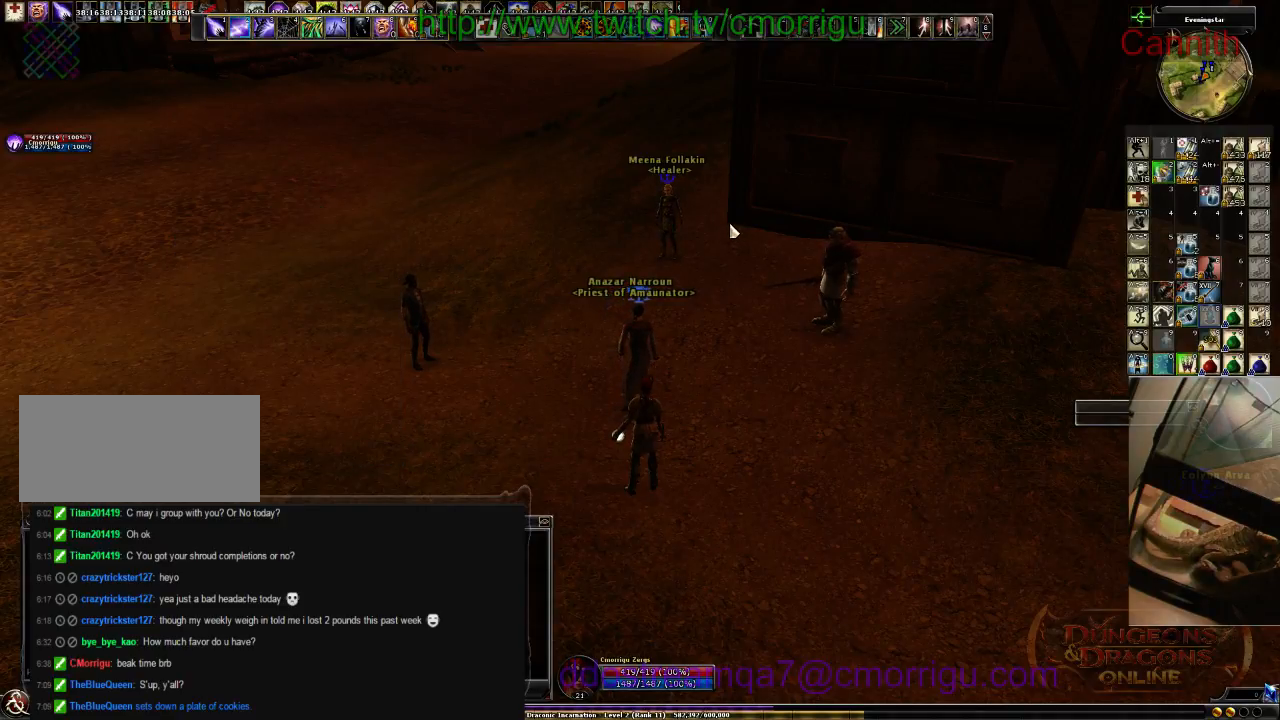
Gameplay with keyboard; each line is a JSON object with the keys held at the frame after it. "events" lists presses ("down") and releases ("up") of ".", "/", "0", "1", "2", "3", "4", "5", "6", "7", "8", "9", "a", "b", "backslash", "backspace", "c", "caps_lock", "comma", "ctrl_l", "ctrl_r", "d", "e", "equals", "escape", "f", "f1", "f10", "f11", "f12", "f2", "f3", "f4", "f5", "f6", "f7", "f8", "f9", "g", "h", "i", "j", "k", "l", "lbracket", "m", "minus", "n", "o", "p", "q", "quote", "r", "rbracket", "return", "s", "semicolon", "shift_l", "shift_r", "space", "t", "tab", "tilde", "u", "v", "w", "x", "y" and "z" between this image and that frame as [ms after this image, input, new state], when the widget could be followed in between. No other keys are recorded. Mouse input is not recorded.
{"keys": ["a"], "events": [[100, "a", "down"]]}
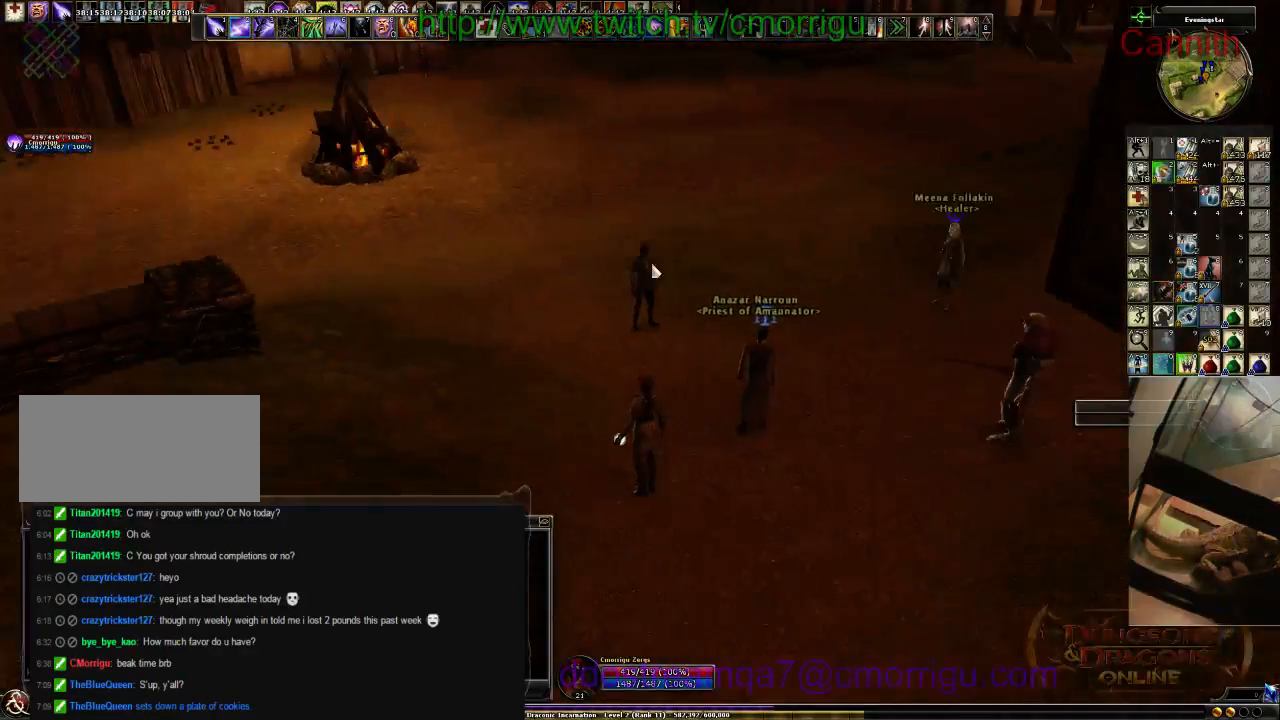
{"keys": [], "events": [[100, "a", "up"]]}
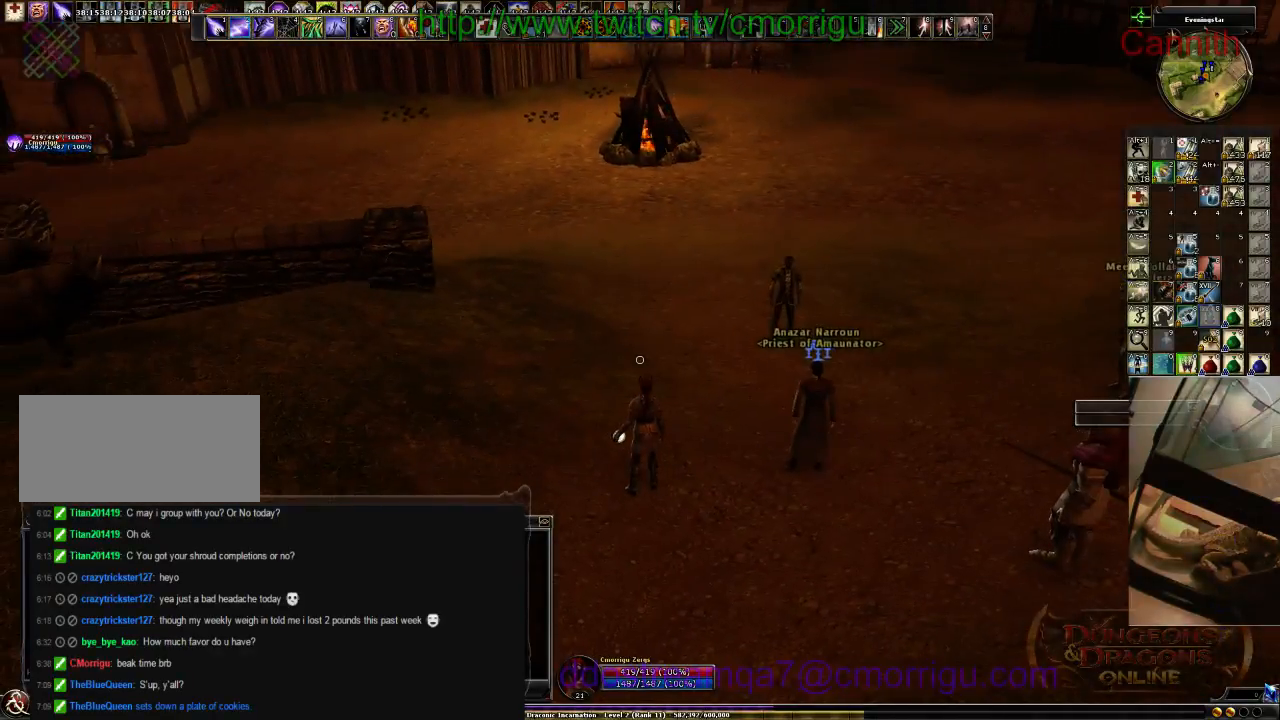
{"keys": [], "events": [[266, "m", "down"], [400, "m", "up"]]}
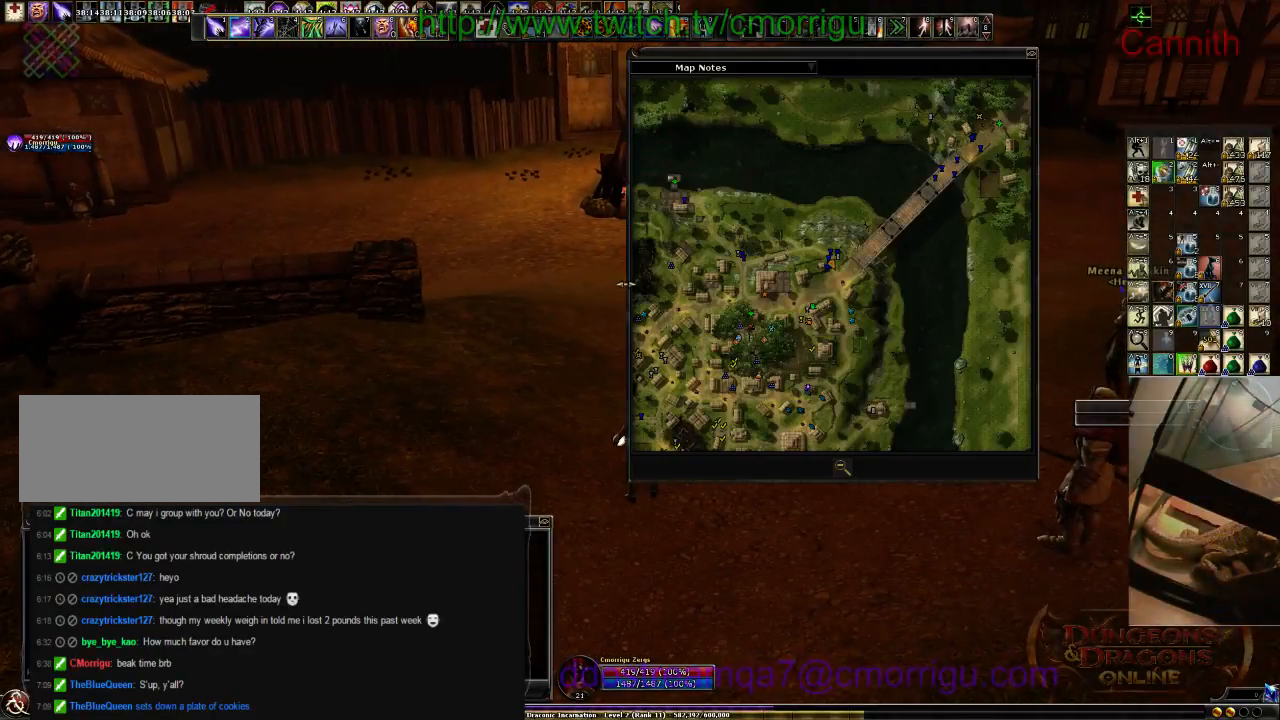
{"keys": [], "events": []}
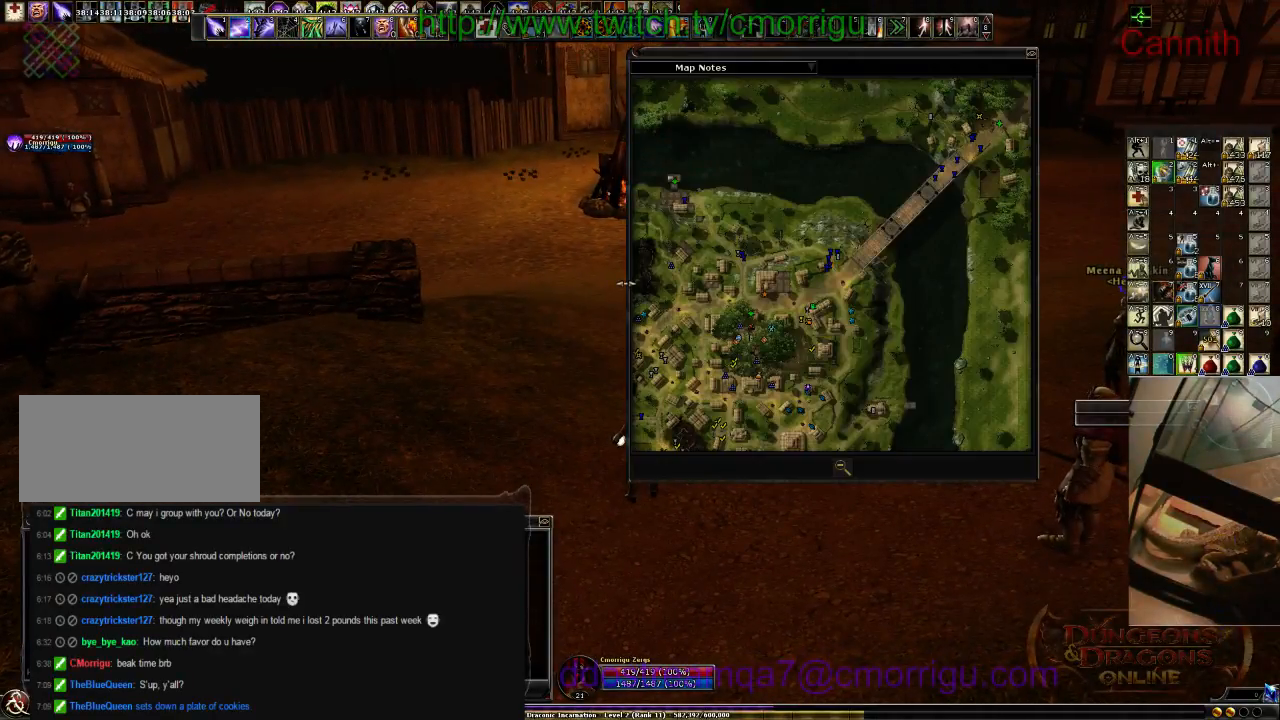
{"keys": [], "events": []}
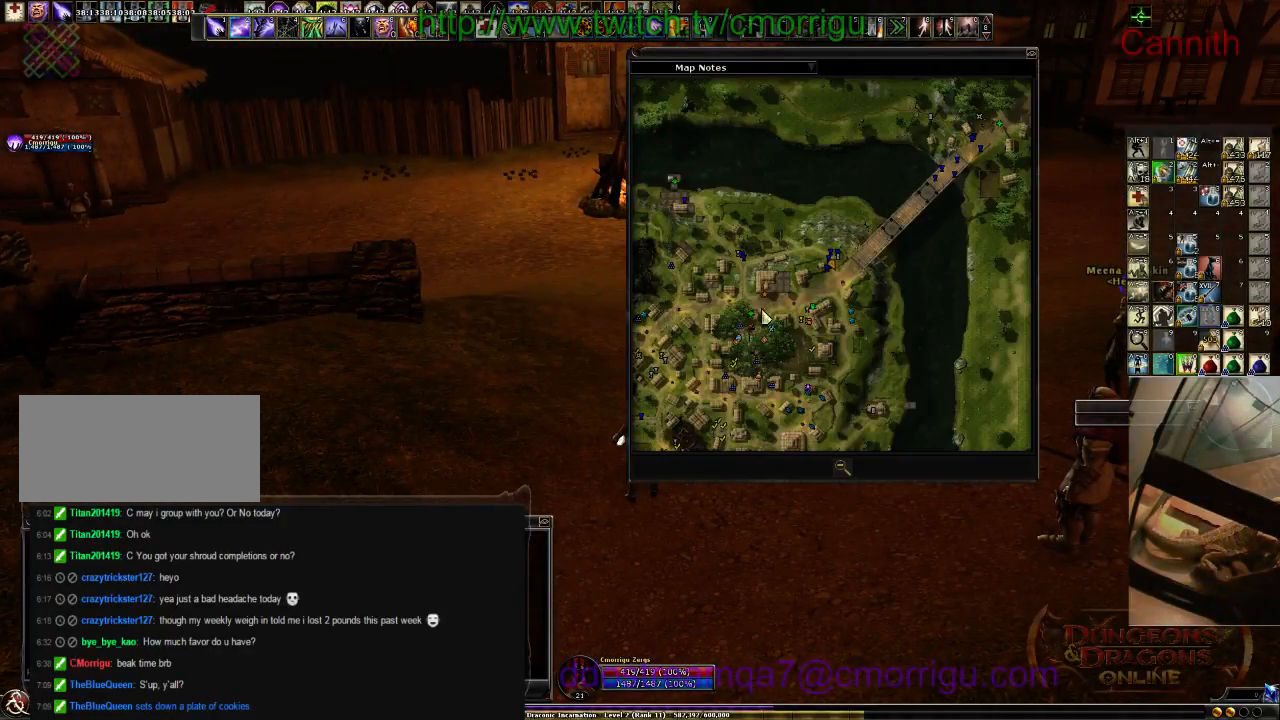
{"keys": ["w"], "events": [[266, "w", "down"]]}
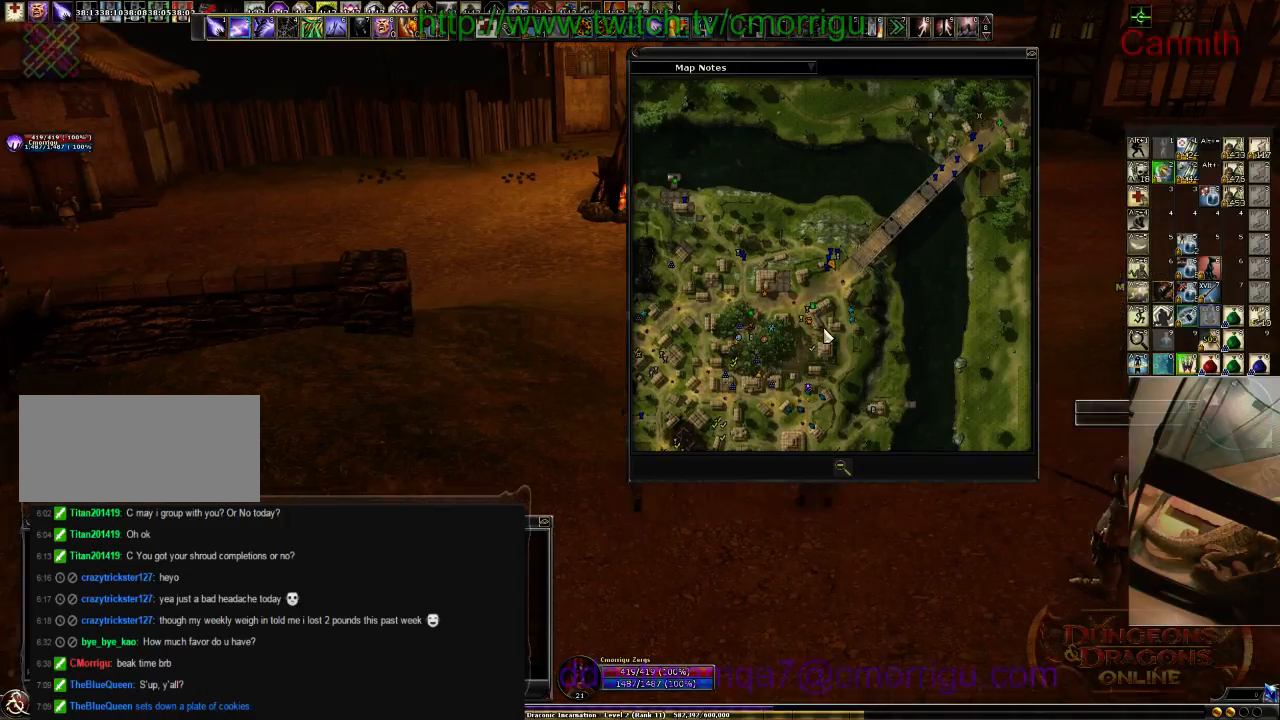
{"keys": ["w"], "events": []}
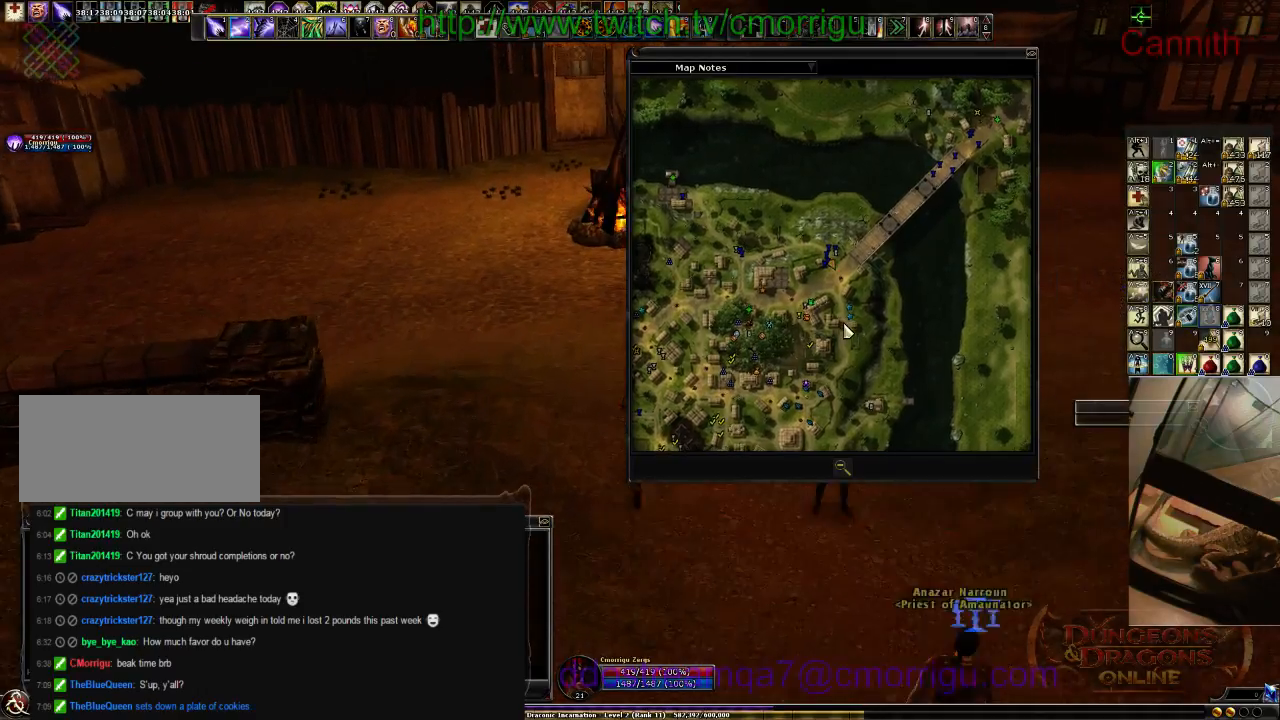
{"keys": [], "events": [[233, "w", "up"]]}
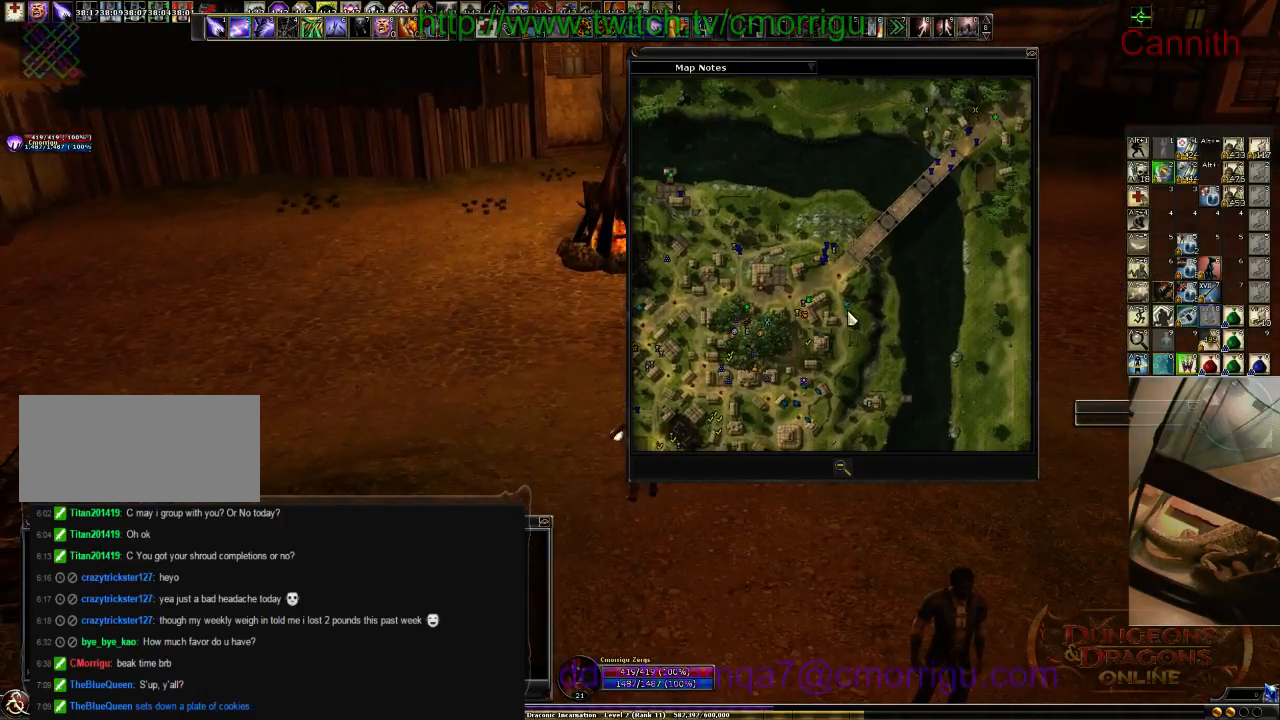
{"keys": [], "events": []}
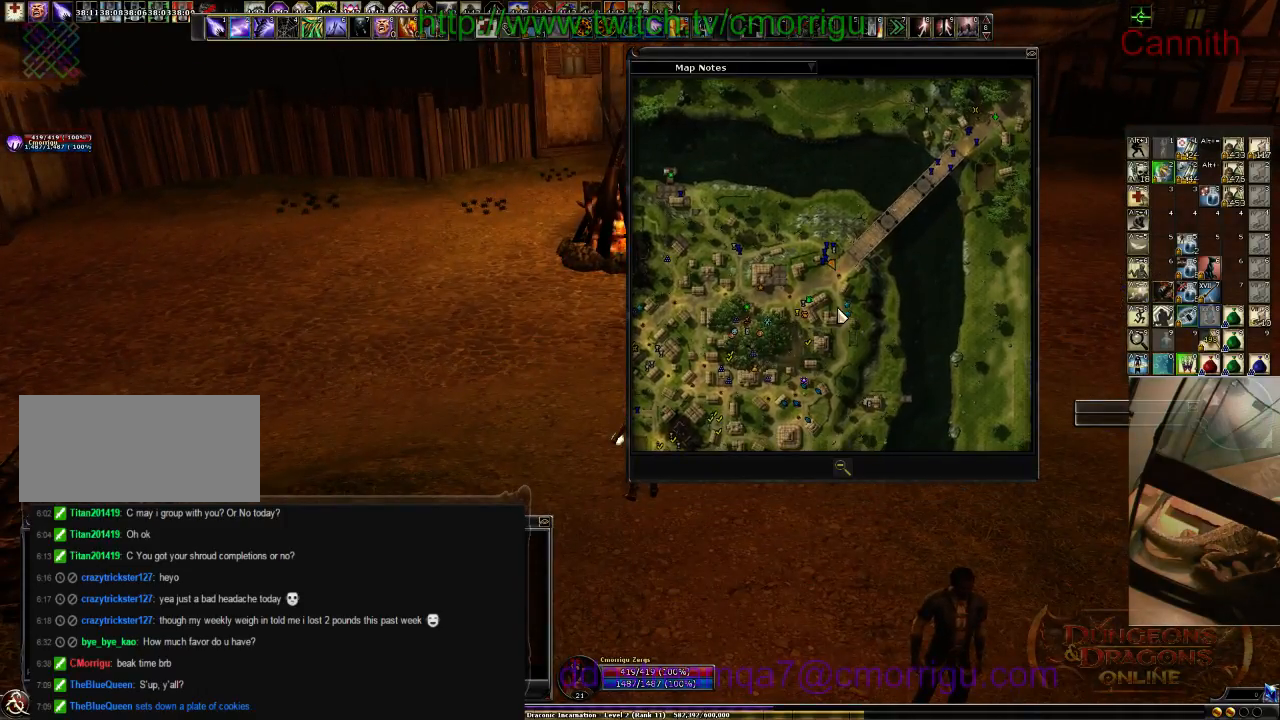
{"keys": [], "events": []}
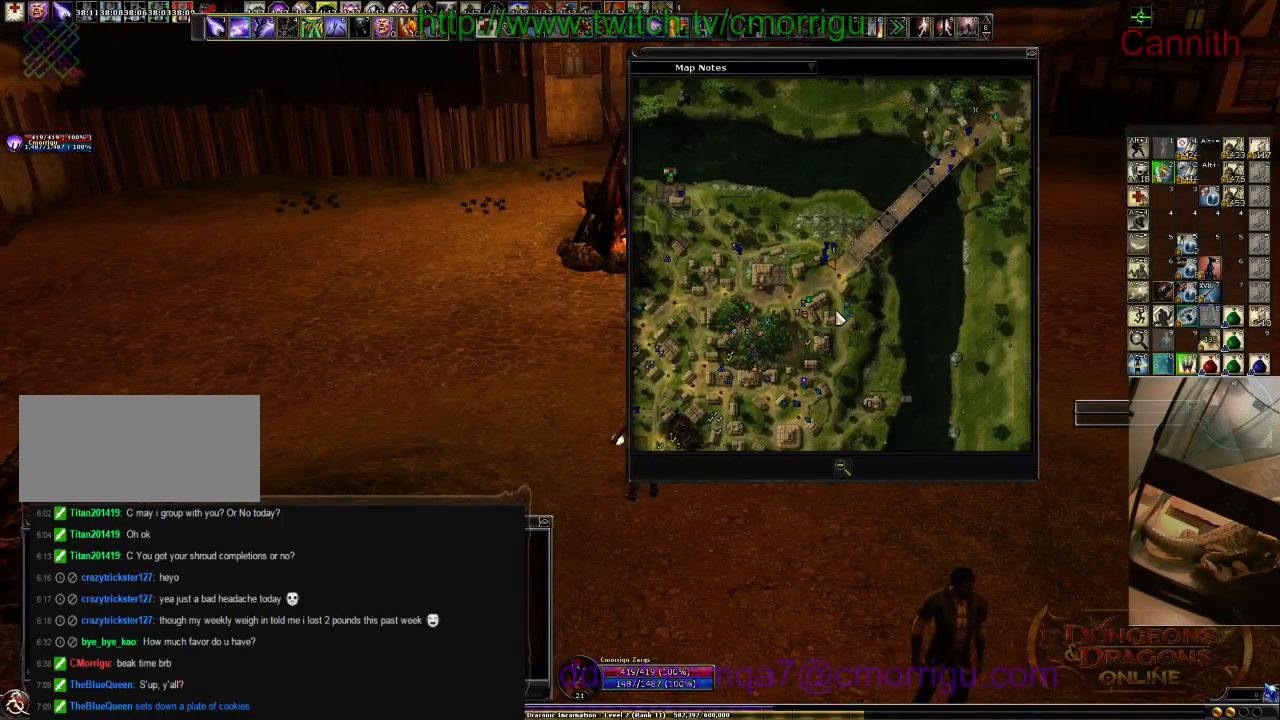
{"keys": [], "events": []}
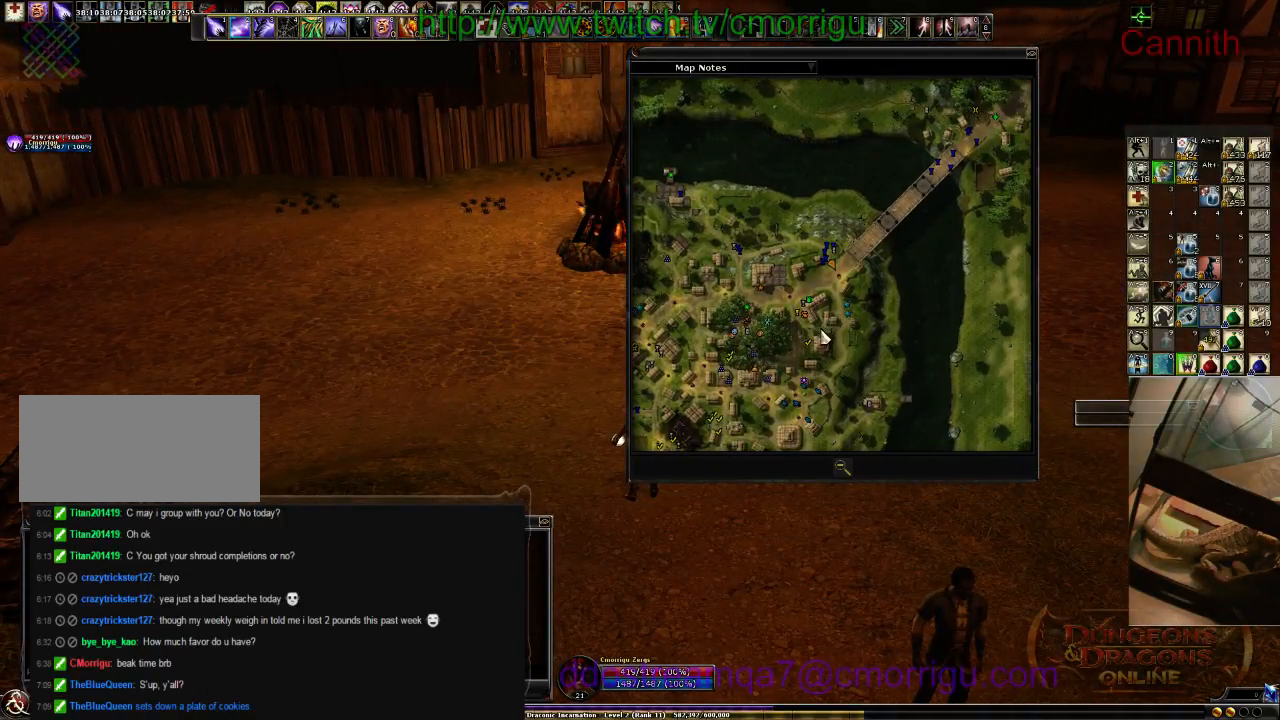
{"keys": [], "events": []}
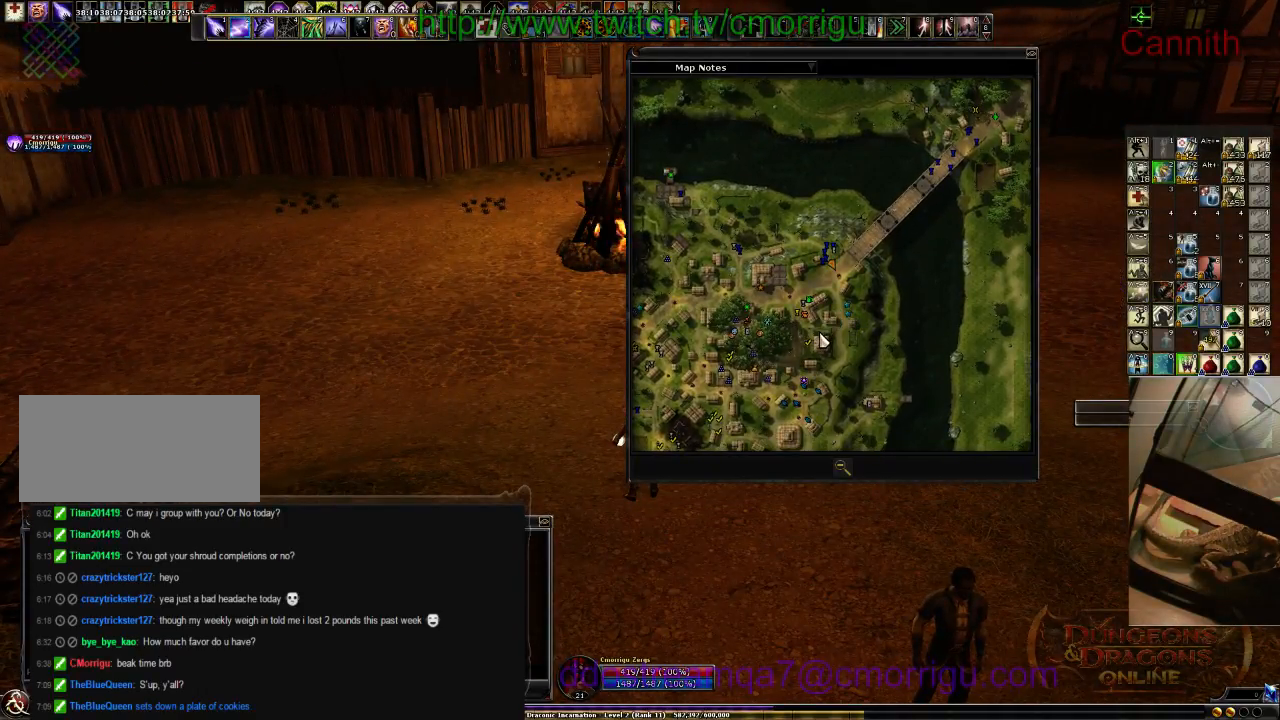
{"keys": [], "events": []}
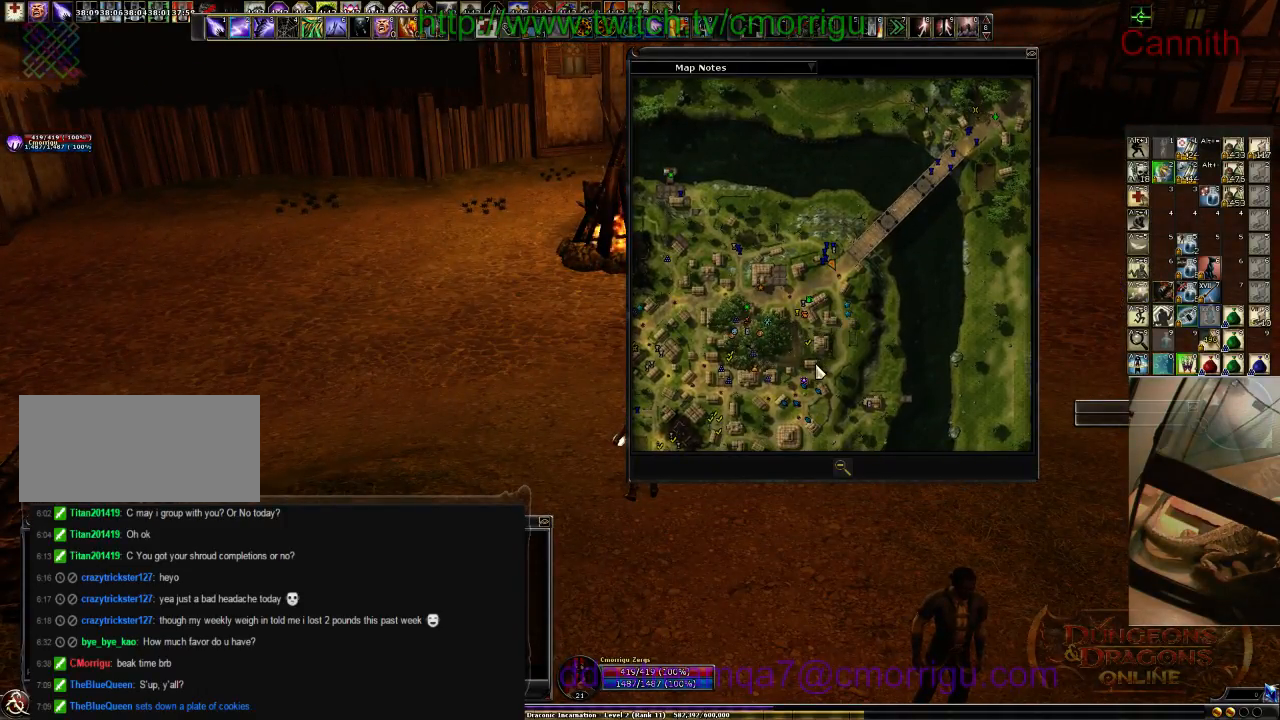
{"keys": [], "events": []}
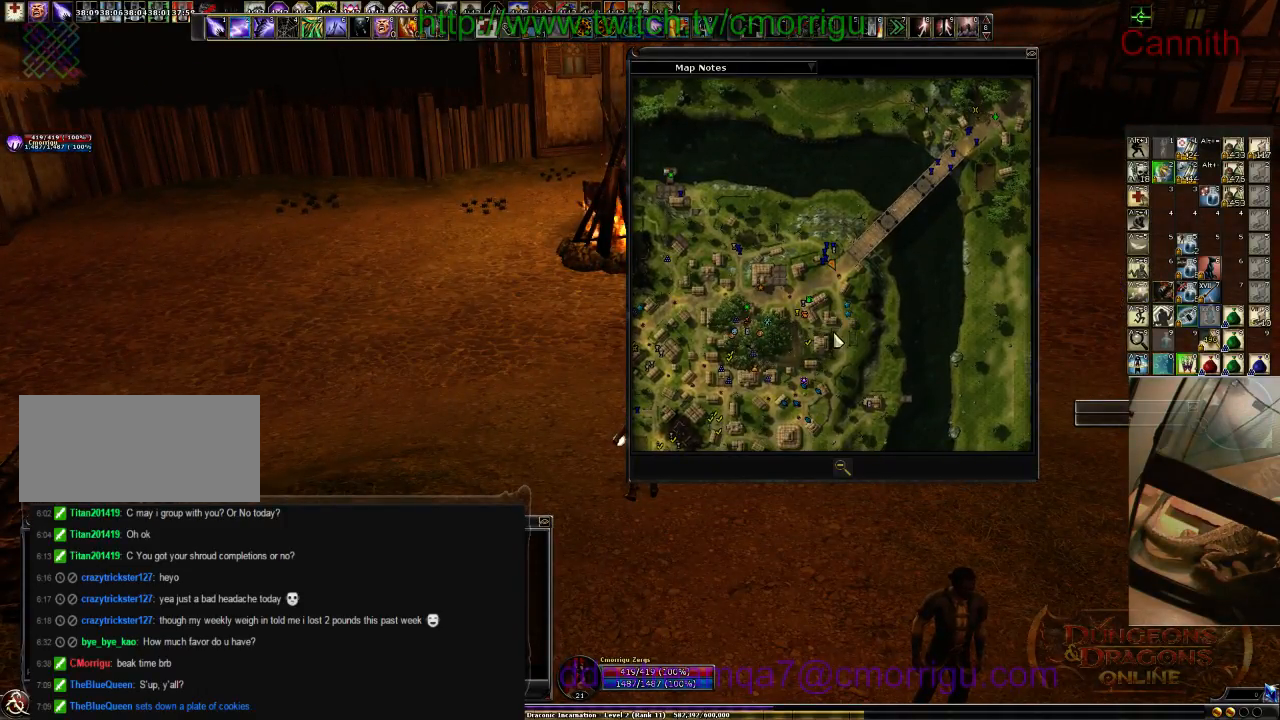
{"keys": [], "events": []}
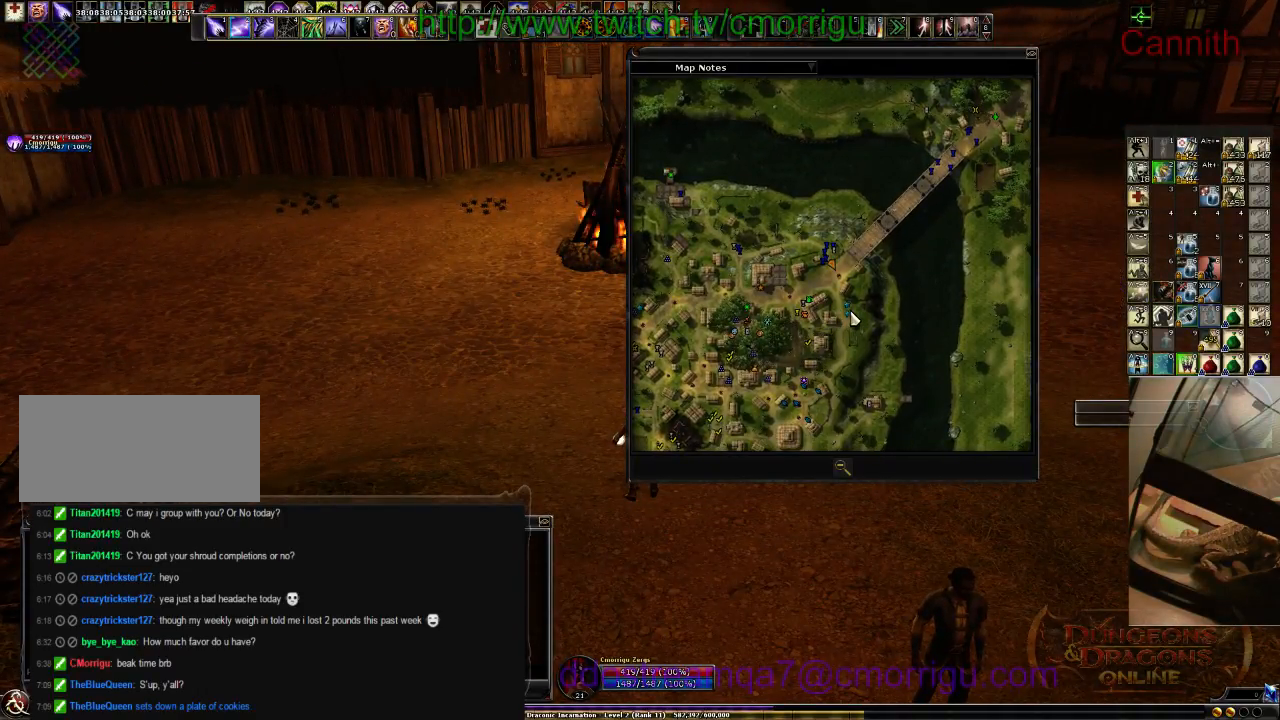
{"keys": [], "events": []}
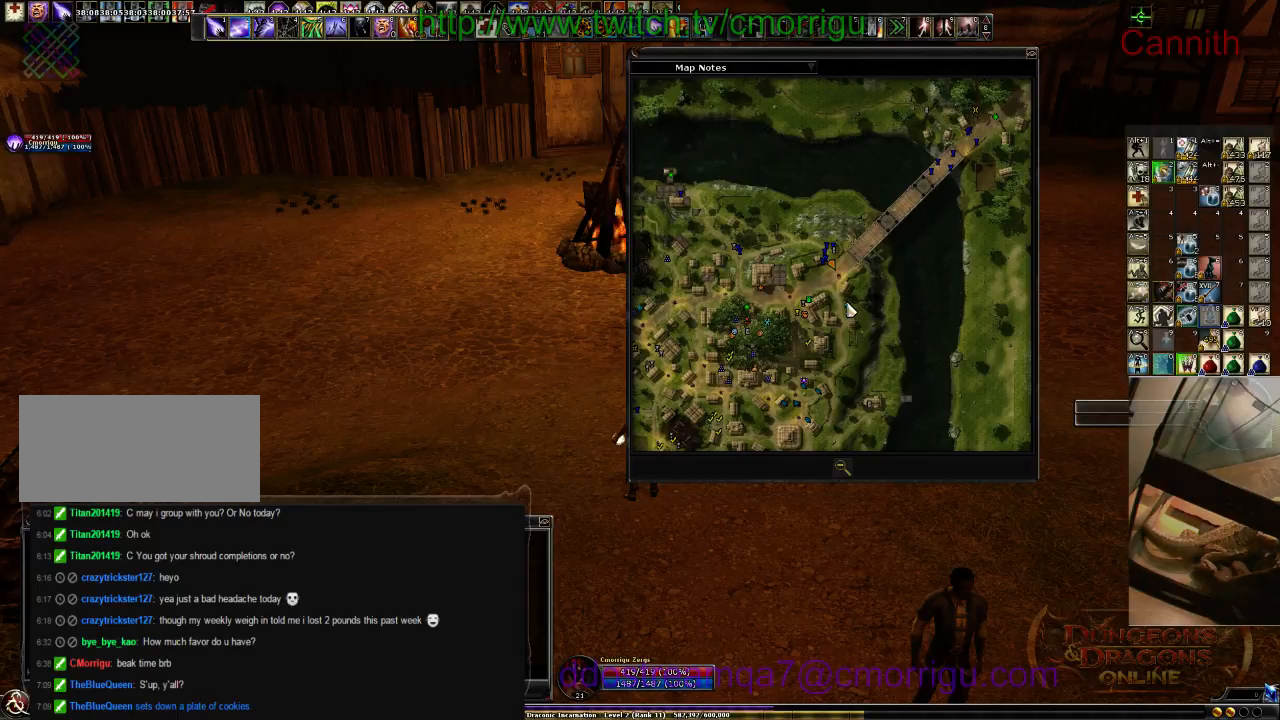
{"keys": [], "events": []}
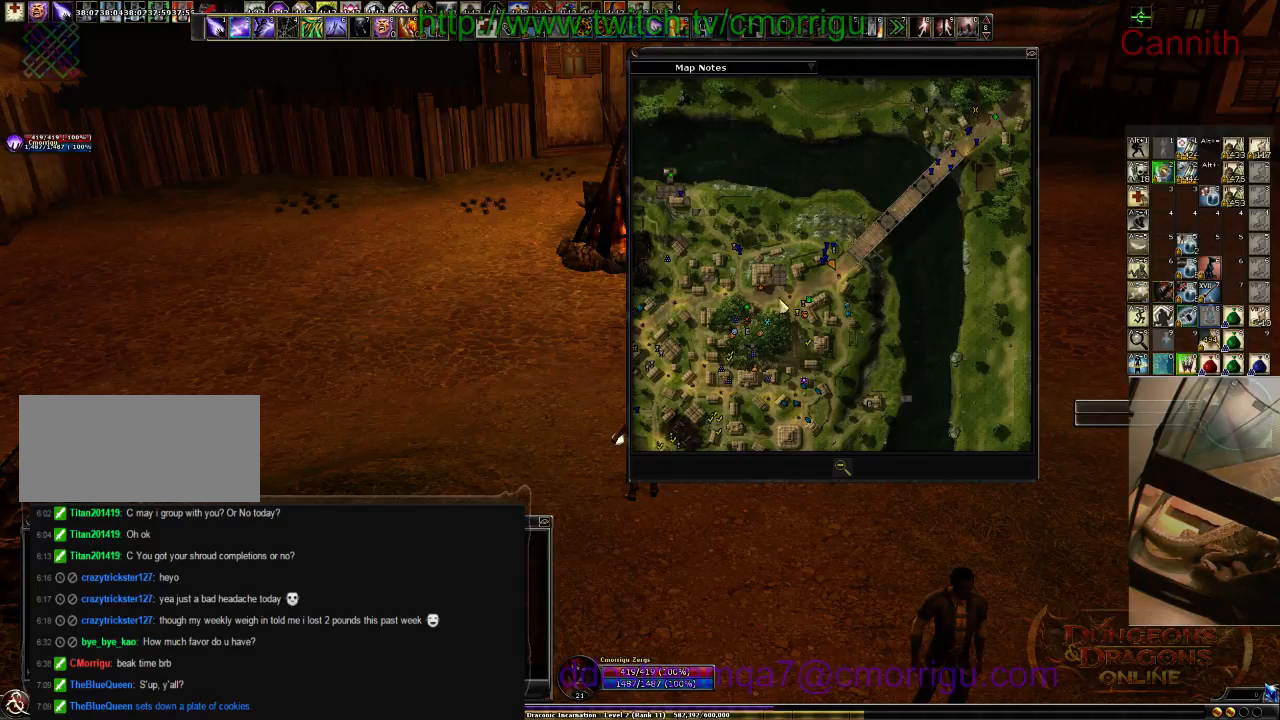
{"keys": ["d"], "events": [[33, "d", "down"]]}
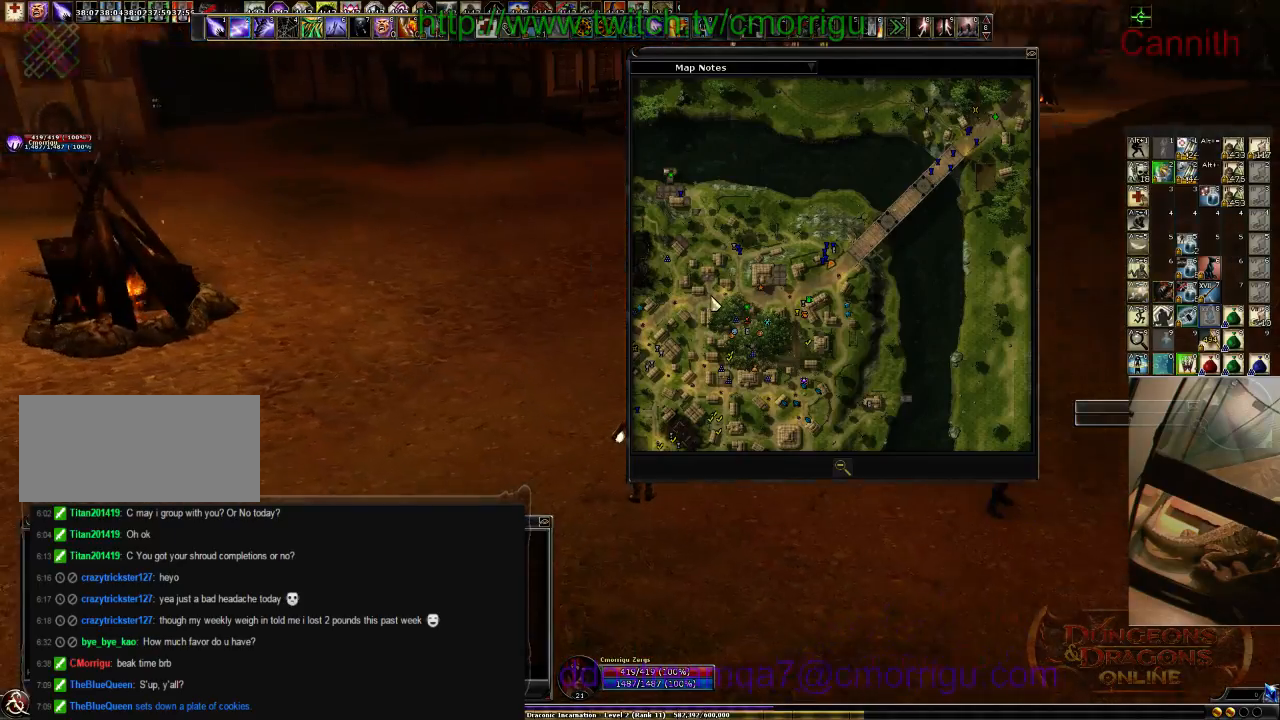
{"keys": [], "events": [[66, "d", "up"]]}